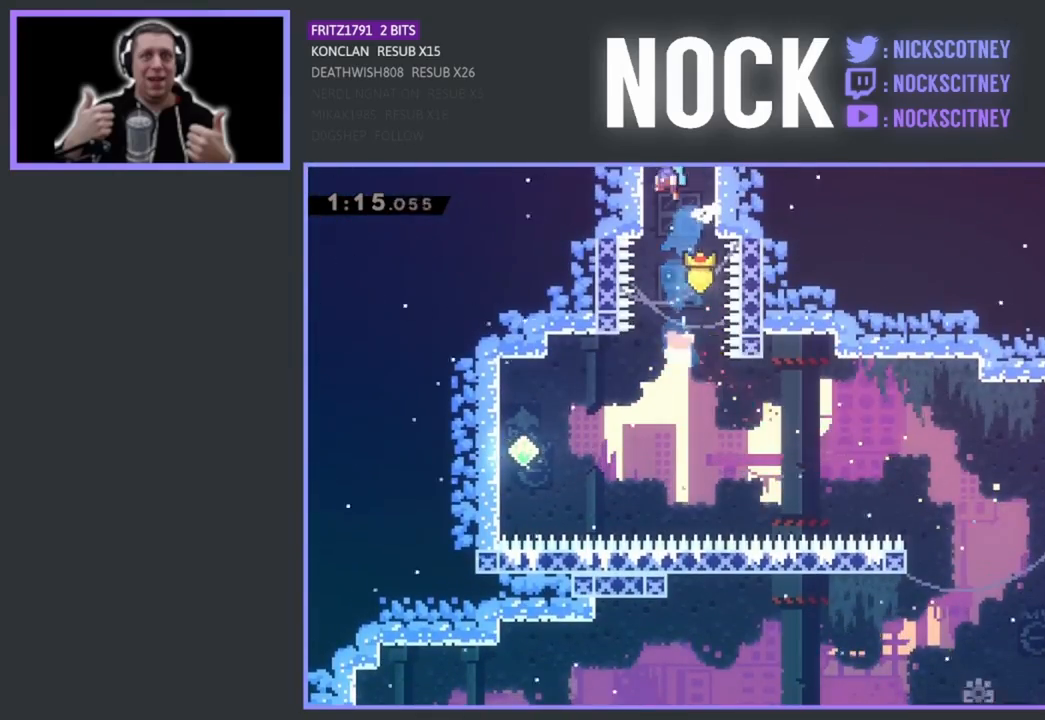
Gameplay with a controller (PlayStation layout); each line is a JSON object with the inputs held at the frame after it. "events" lists button and stick changes between this image and that frame as [ms after this image, input, new state], when the widget could be followed in between. Not read: right_stick.
{"buttons": [], "left_stick": "center", "events": [[33, "DPAD_LEFT", "down"], [167, "CROSS", "up"], [233, "DPAD_UP", "up"], [250, "DPAD_LEFT", "up"]]}
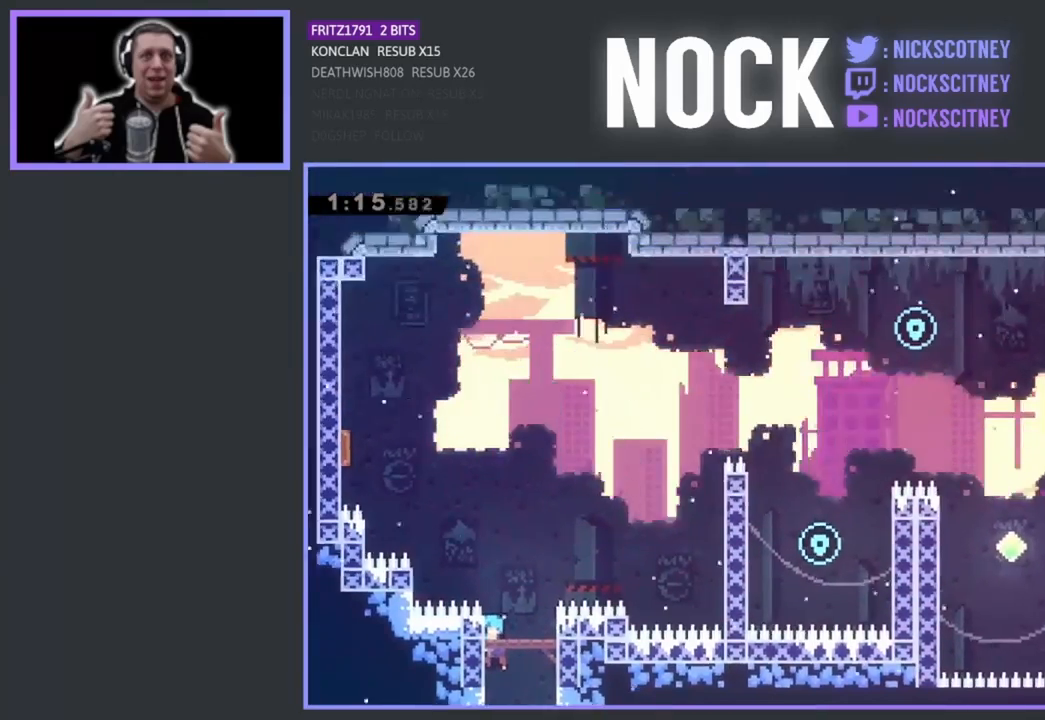
{"buttons": ["CIRCLE", "DPAD_UP", "DPAD_LEFT"], "left_stick": "center", "events": [[317, "DPAD_UP", "down"], [467, "CIRCLE", "down"], [467, "DPAD_LEFT", "down"]]}
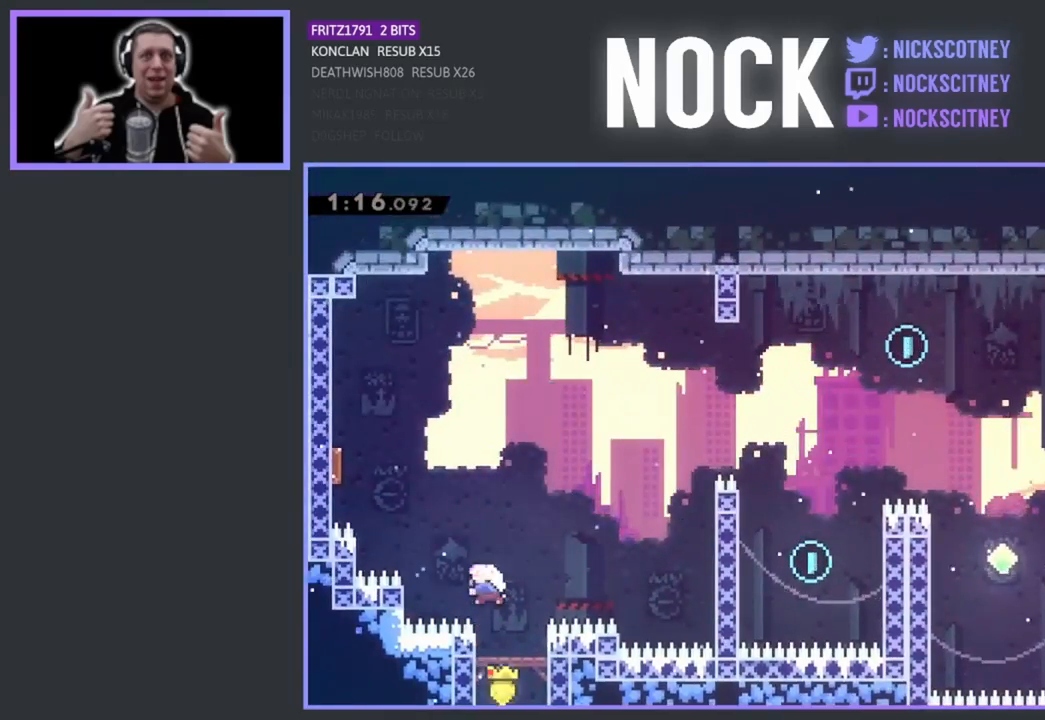
{"buttons": ["CIRCLE", "DPAD_UP"], "left_stick": "center", "events": [[500, "DPAD_LEFT", "up"]]}
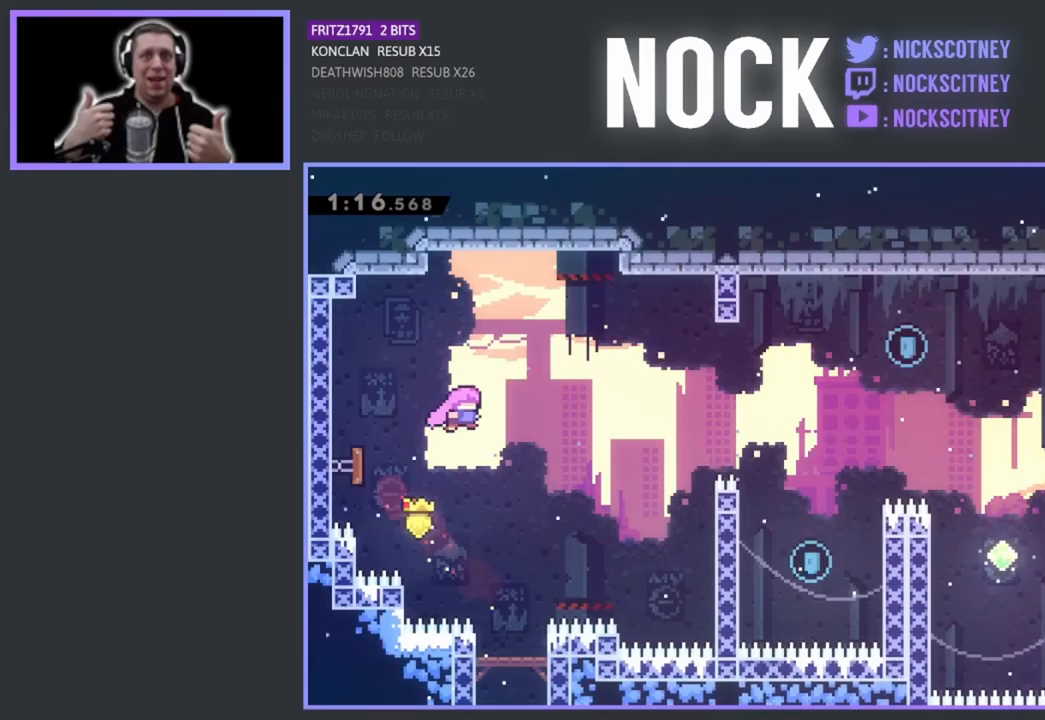
{"buttons": ["DPAD_UP", "DPAD_RIGHT"], "left_stick": "center", "events": [[33, "CIRCLE", "up"], [50, "DPAD_UP", "up"], [233, "DPAD_RIGHT", "down"], [467, "DPAD_UP", "down"]]}
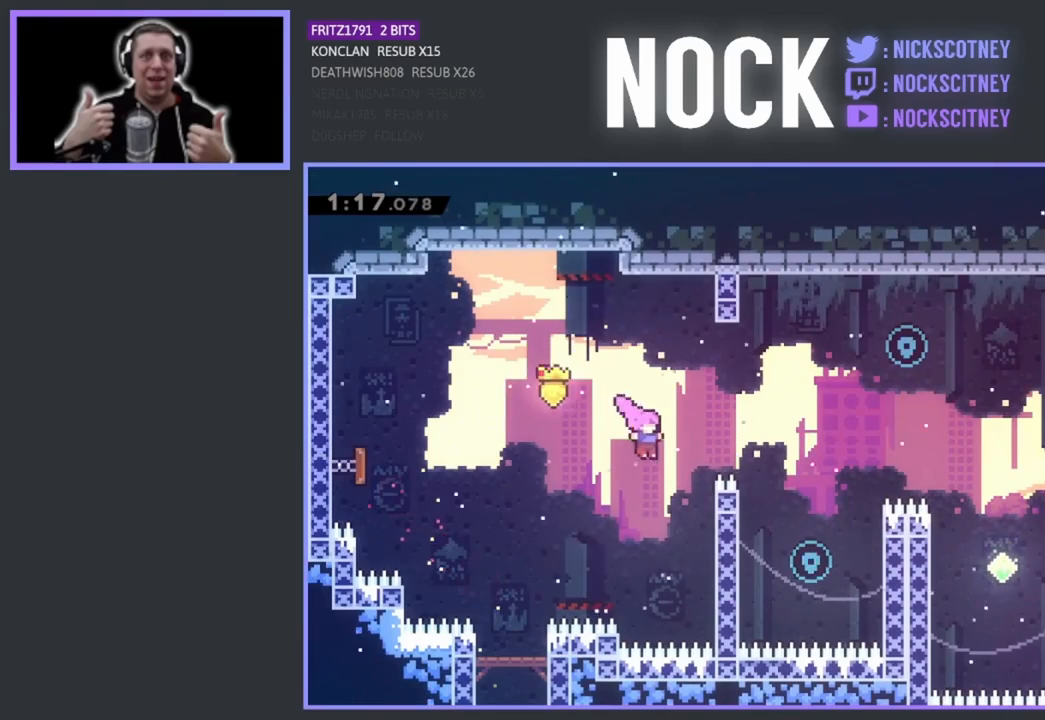
{"buttons": [], "left_stick": "center", "events": [[33, "CIRCLE", "down"], [200, "CIRCLE", "up"], [300, "DPAD_UP", "up"], [400, "DPAD_RIGHT", "up"]]}
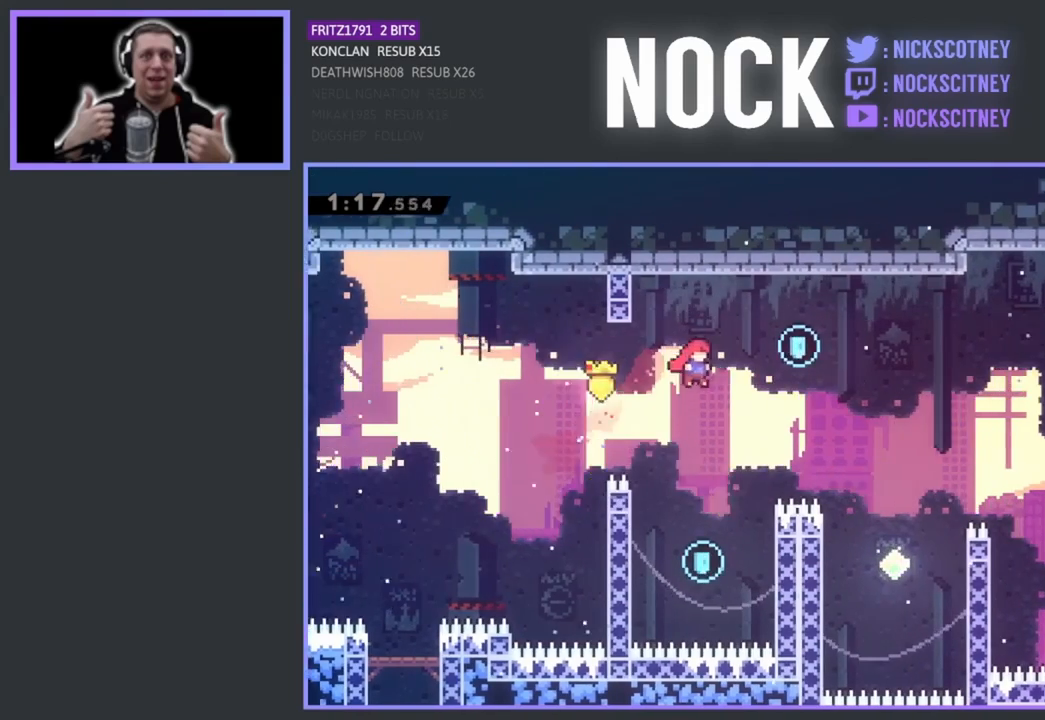
{"buttons": ["R2", "DPAD_LEFT"], "left_stick": "center", "events": [[233, "DPAD_LEFT", "down"], [450, "R2", "down"]]}
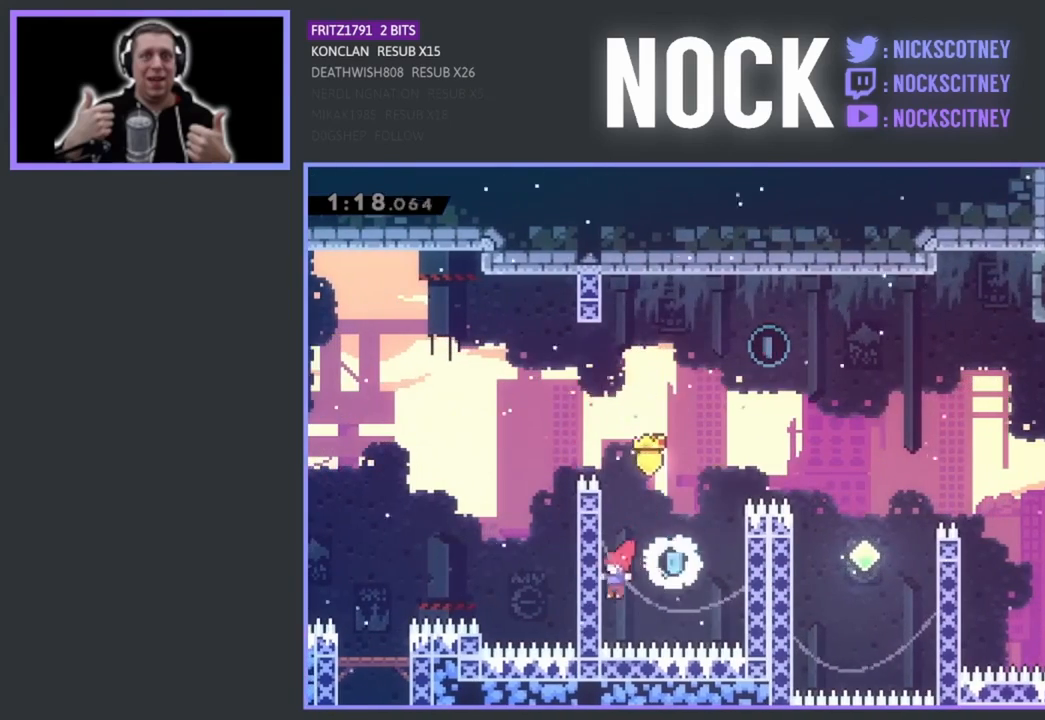
{"buttons": ["CROSS", "R2", "DPAD_UP"], "left_stick": "center", "events": [[50, "CROSS", "down"], [67, "DPAD_UP", "down"], [283, "CROSS", "up"], [367, "DPAD_LEFT", "up"], [467, "CROSS", "down"]]}
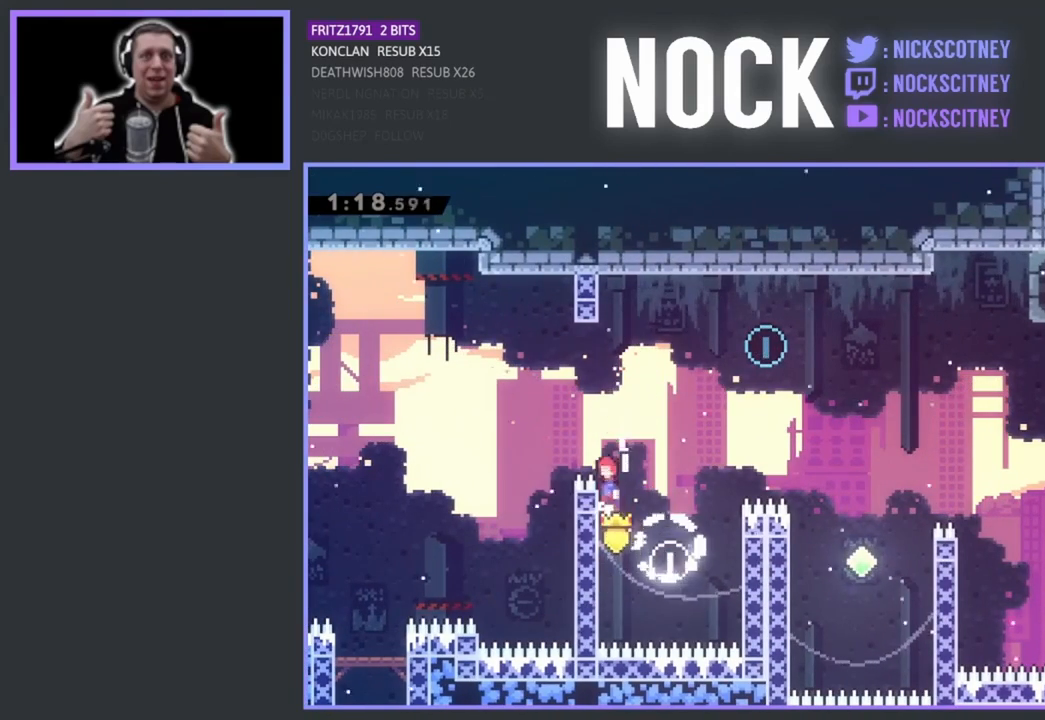
{"buttons": ["CIRCLE", "R2", "DPAD_UP", "DPAD_RIGHT"], "left_stick": "center", "events": [[67, "DPAD_RIGHT", "down"], [233, "CROSS", "up"], [350, "CIRCLE", "down"]]}
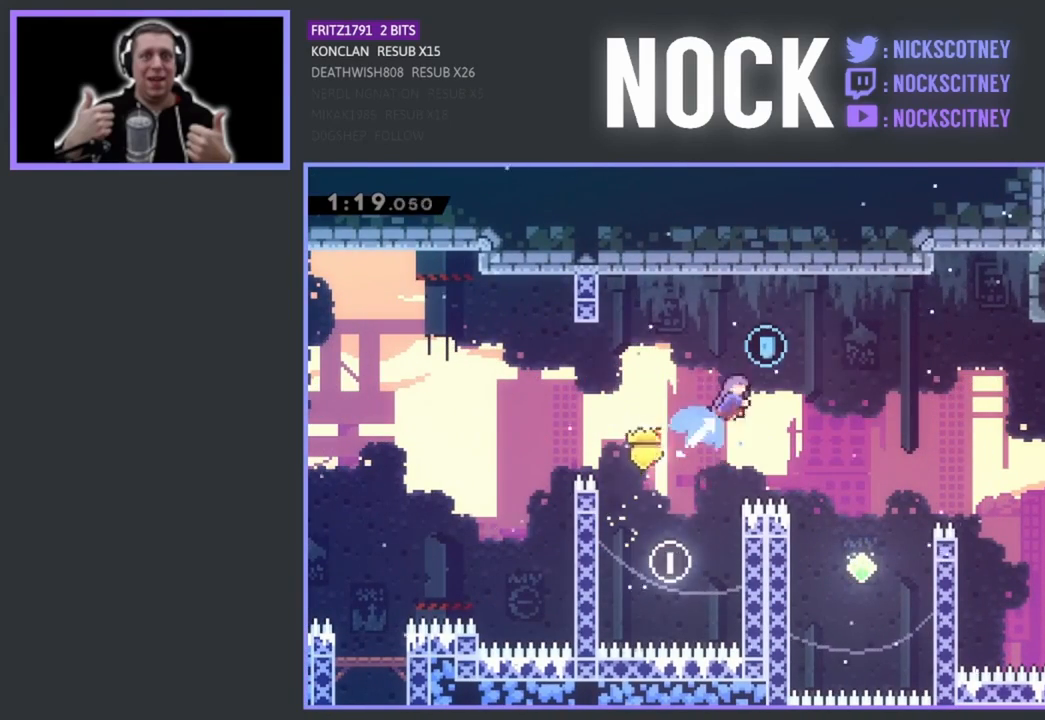
{"buttons": [], "left_stick": "center", "events": [[17, "CIRCLE", "up"], [117, "R2", "up"], [317, "DPAD_UP", "up"], [333, "DPAD_RIGHT", "up"]]}
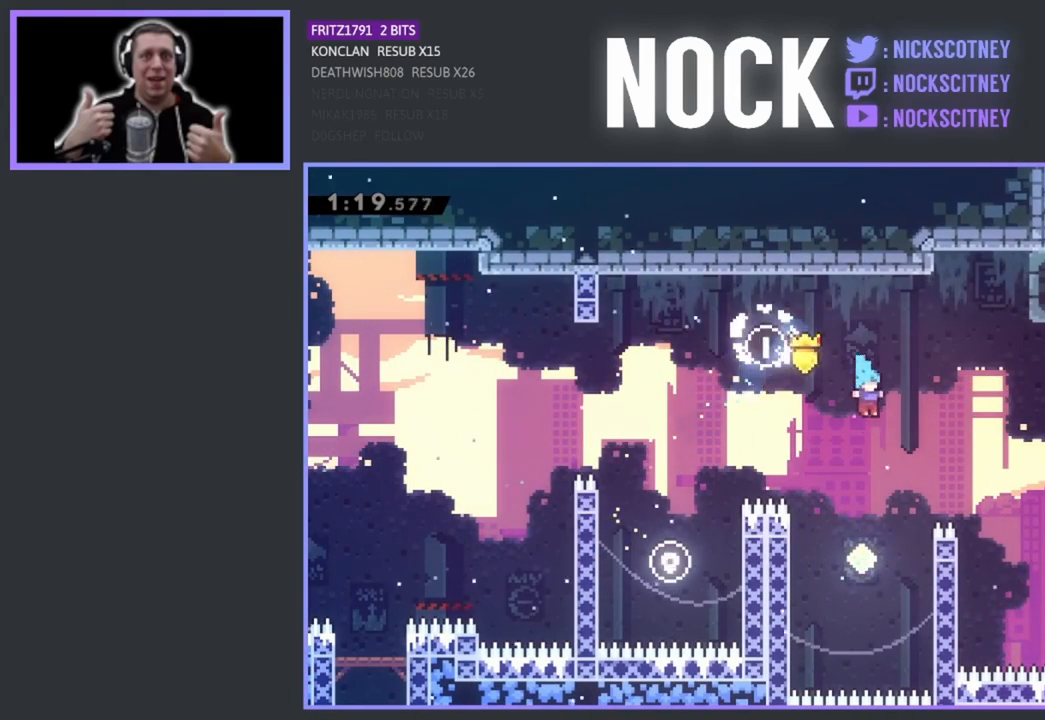
{"buttons": ["CIRCLE", "DPAD_UP", "DPAD_RIGHT"], "left_stick": "center", "events": [[317, "DPAD_RIGHT", "down"], [333, "DPAD_UP", "down"], [350, "CIRCLE", "down"]]}
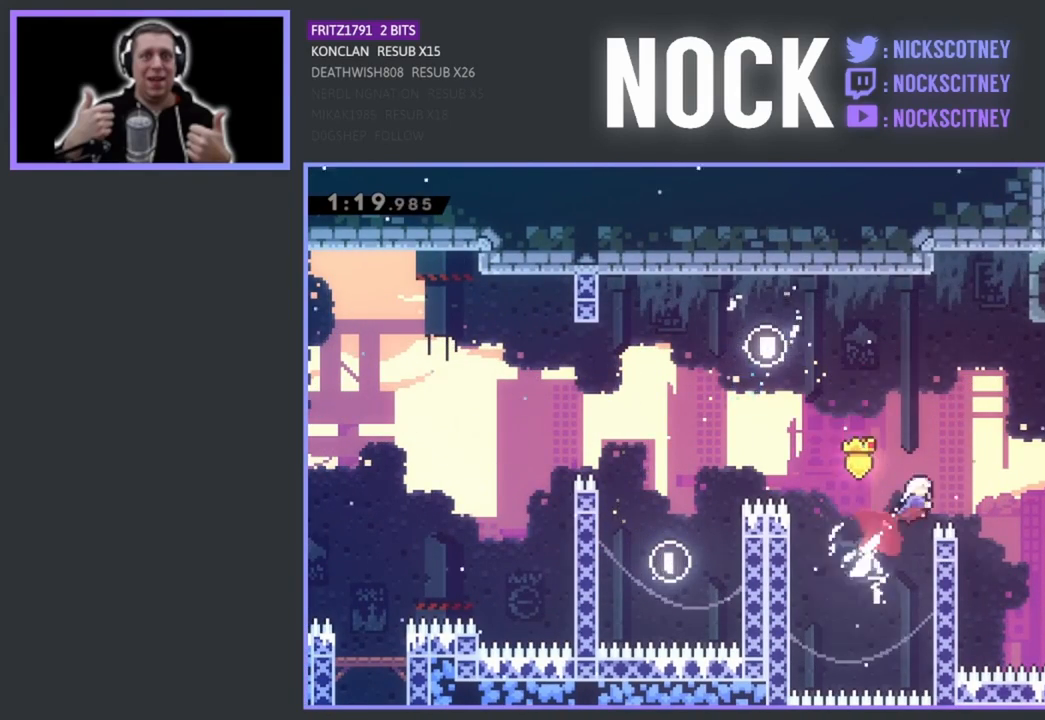
{"buttons": ["DPAD_RIGHT"], "left_stick": "center", "events": [[50, "CIRCLE", "up"], [150, "DPAD_UP", "up"]]}
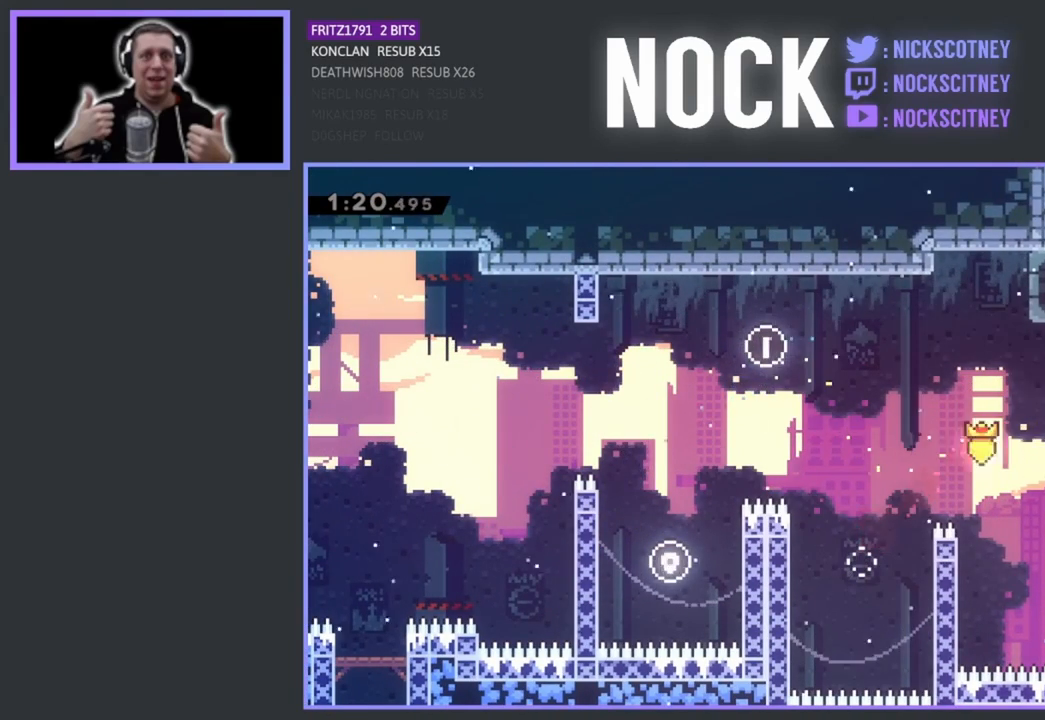
{"buttons": ["CIRCLE", "DPAD_UP", "DPAD_RIGHT"], "left_stick": "center", "events": [[100, "CIRCLE", "down"], [383, "CIRCLE", "up"], [450, "DPAD_UP", "down"], [483, "CIRCLE", "down"]]}
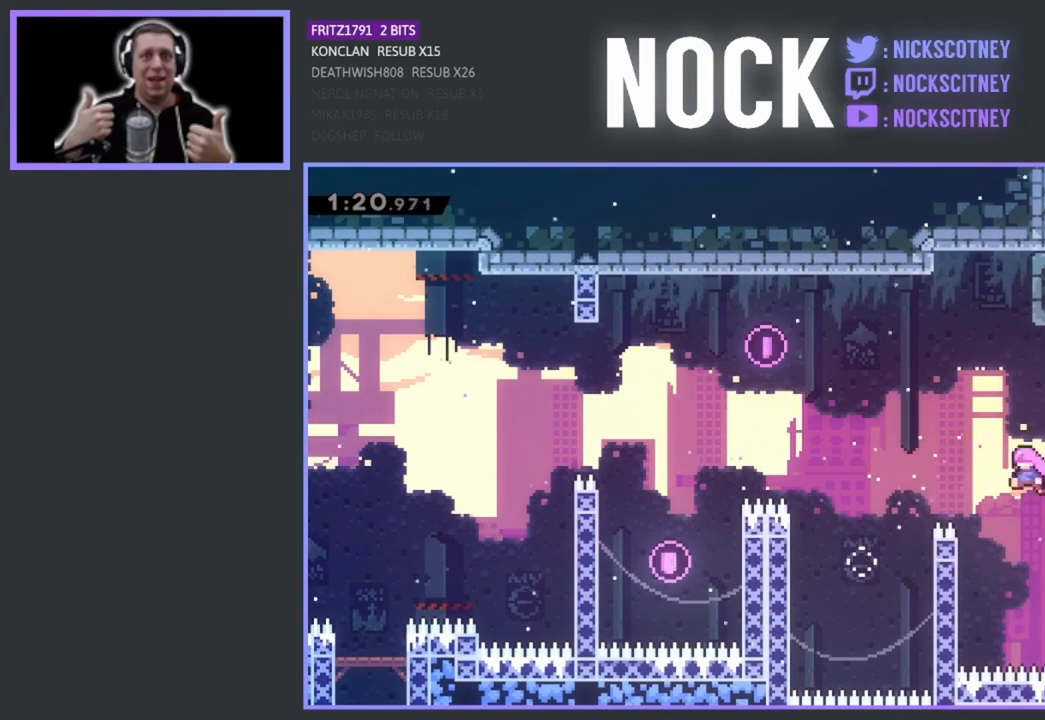
{"buttons": ["CROSS", "R2", "DPAD_UP", "DPAD_RIGHT"], "left_stick": "center", "events": [[217, "R2", "down"], [250, "CIRCLE", "up"], [417, "CROSS", "down"]]}
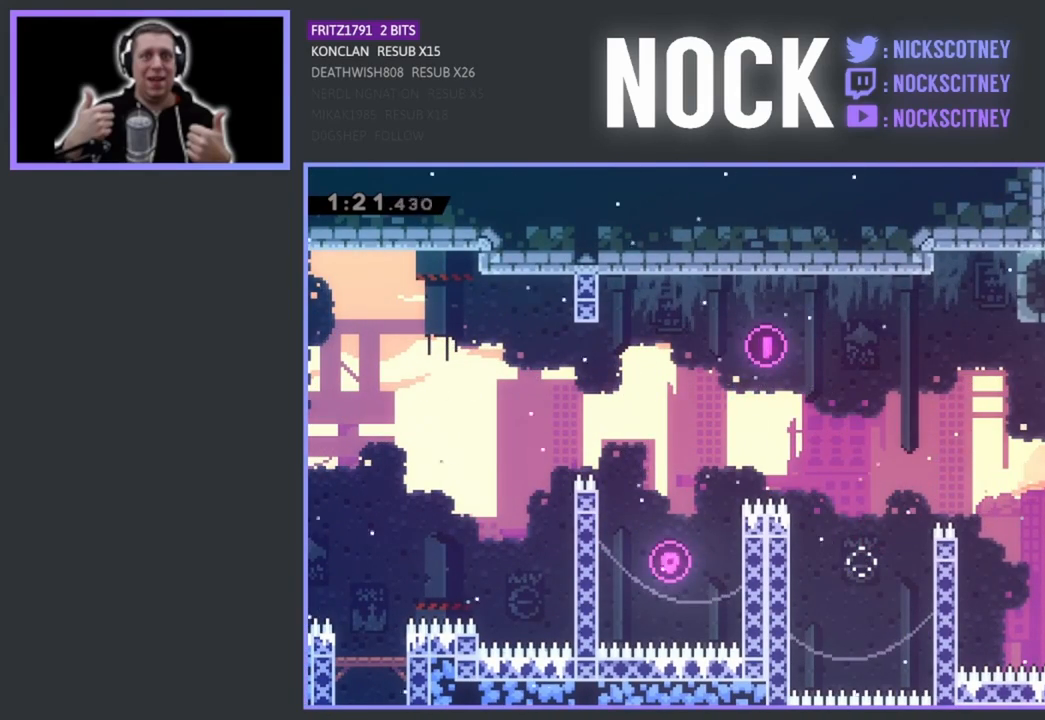
{"buttons": ["R2", "DPAD_UP", "DPAD_RIGHT"], "left_stick": "center", "events": [[50, "CROSS", "up"], [117, "CROSS", "down"], [350, "CROSS", "up"]]}
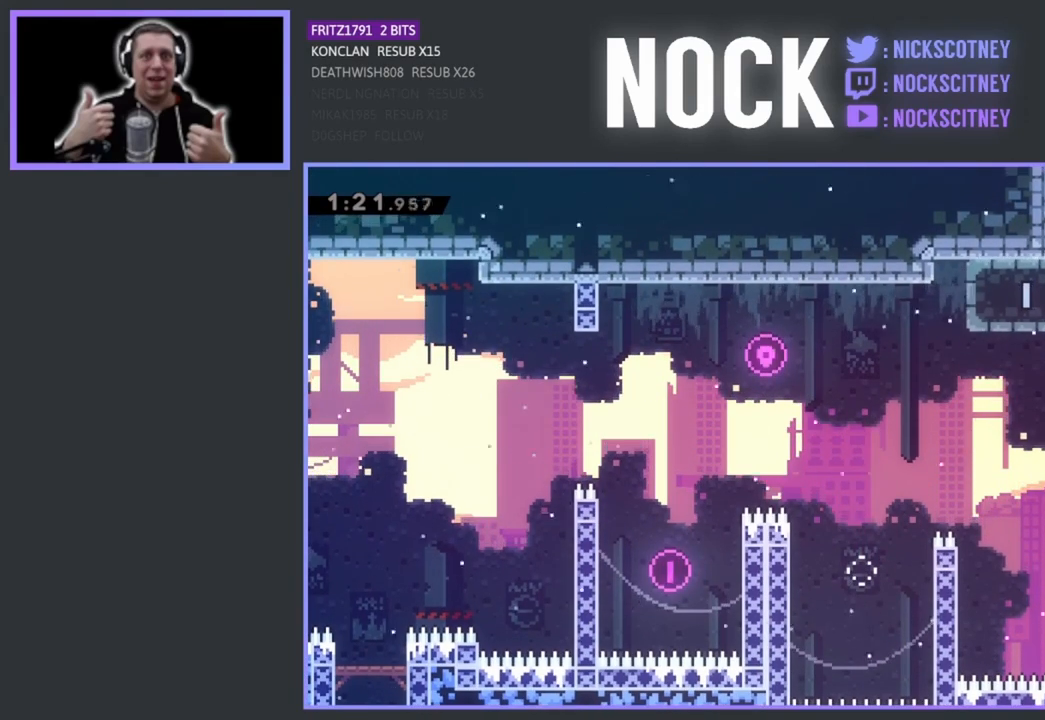
{"buttons": ["DPAD_RIGHT"], "left_stick": "center", "events": [[117, "CROSS", "down"], [450, "CROSS", "up"], [467, "DPAD_UP", "up"], [483, "R2", "up"]]}
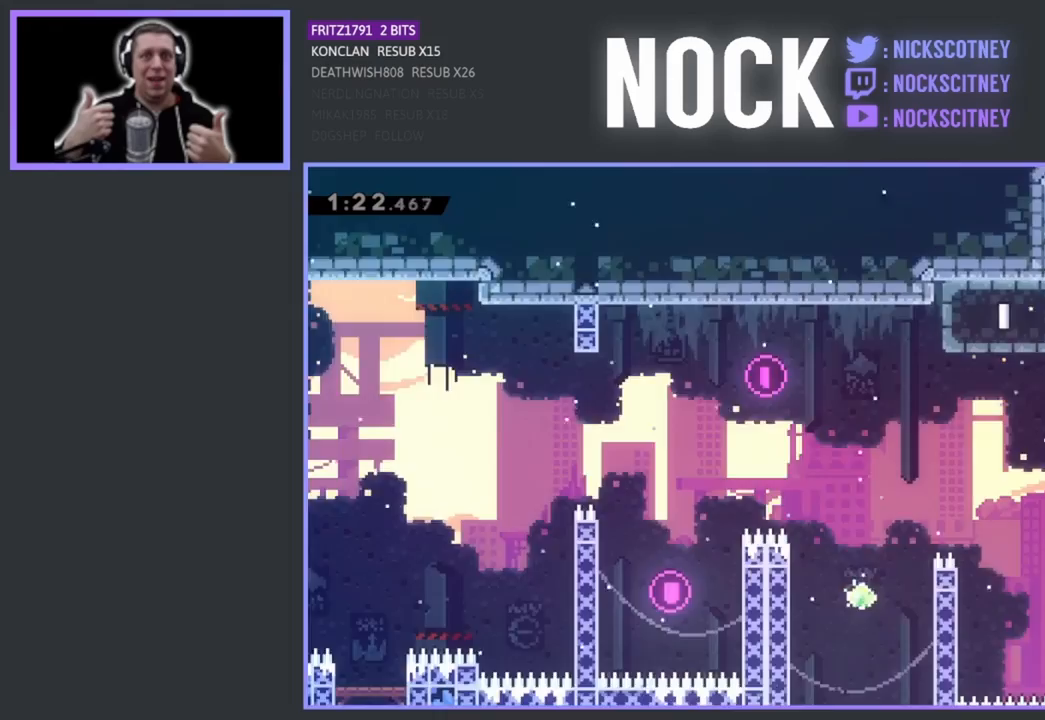
{"buttons": [], "left_stick": "center", "events": [[67, "DPAD_RIGHT", "up"]]}
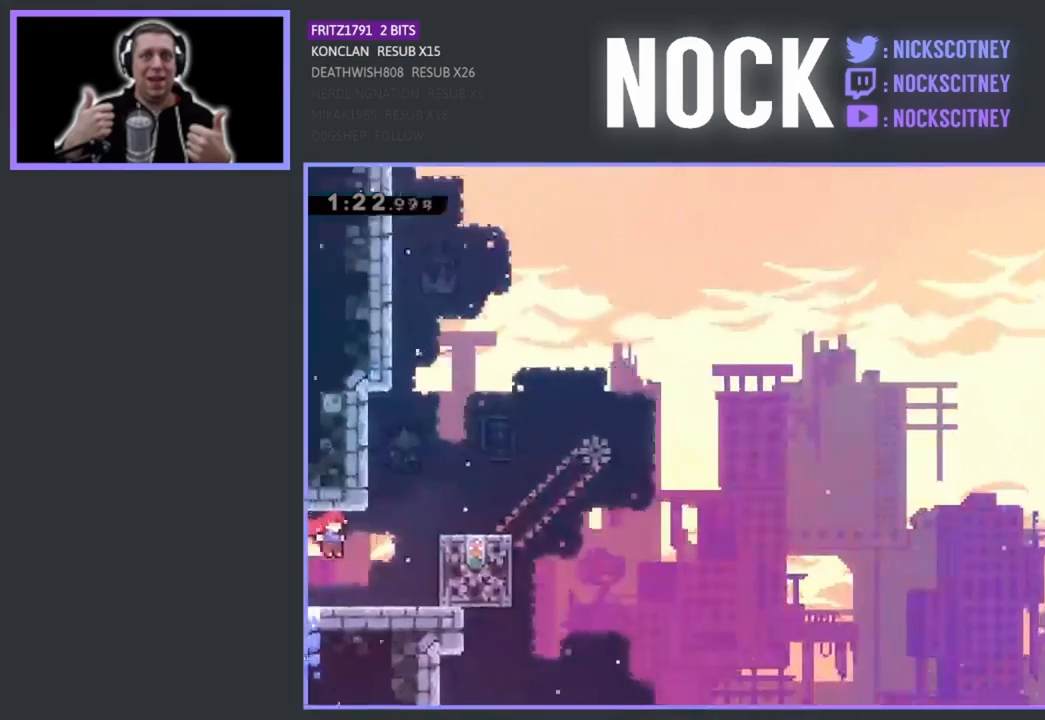
{"buttons": ["CROSS", "DPAD_RIGHT"], "left_stick": "center", "events": [[383, "DPAD_RIGHT", "down"], [400, "CROSS", "down"]]}
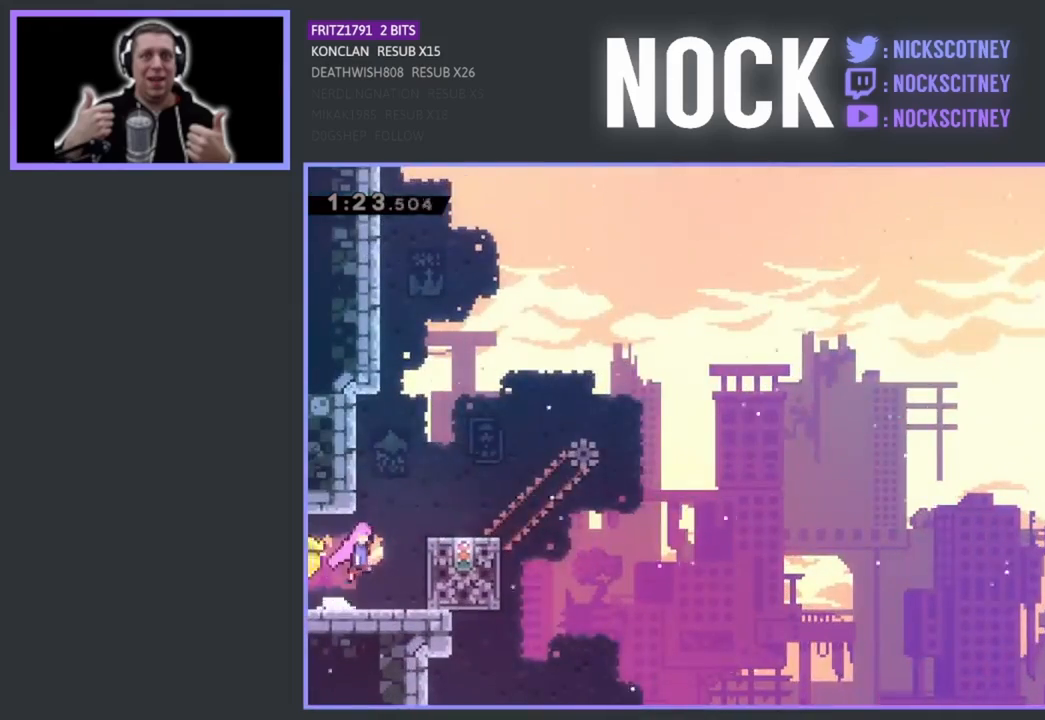
{"buttons": [], "left_stick": "center", "events": [[200, "CROSS", "up"], [267, "DPAD_RIGHT", "up"]]}
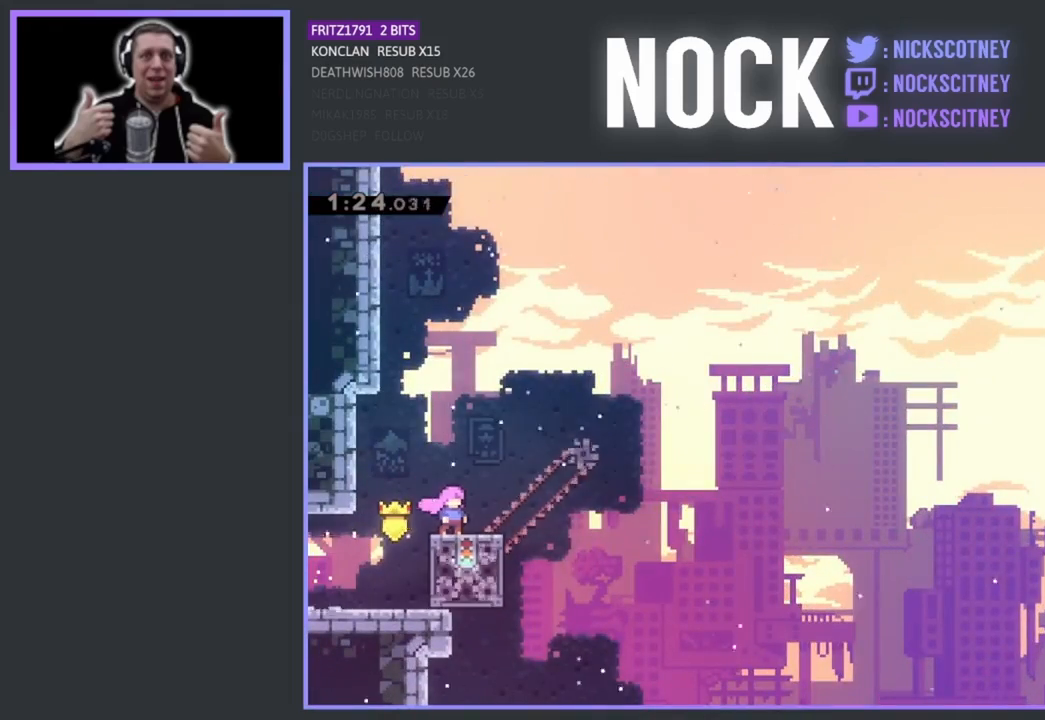
{"buttons": ["CROSS", "DPAD_RIGHT"], "left_stick": "center", "events": [[167, "DPAD_RIGHT", "down"], [383, "CROSS", "down"]]}
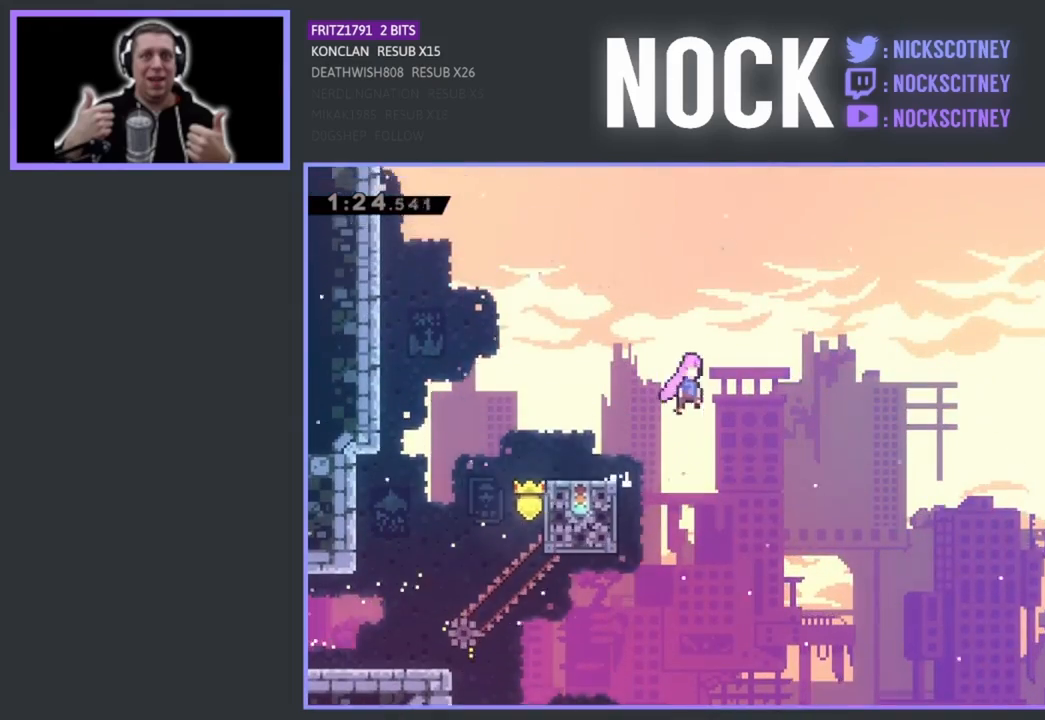
{"buttons": ["CIRCLE", "DPAD_UP"], "left_stick": "center", "events": [[233, "DPAD_UP", "down"], [267, "DPAD_RIGHT", "up"], [283, "CROSS", "up"], [367, "CIRCLE", "down"]]}
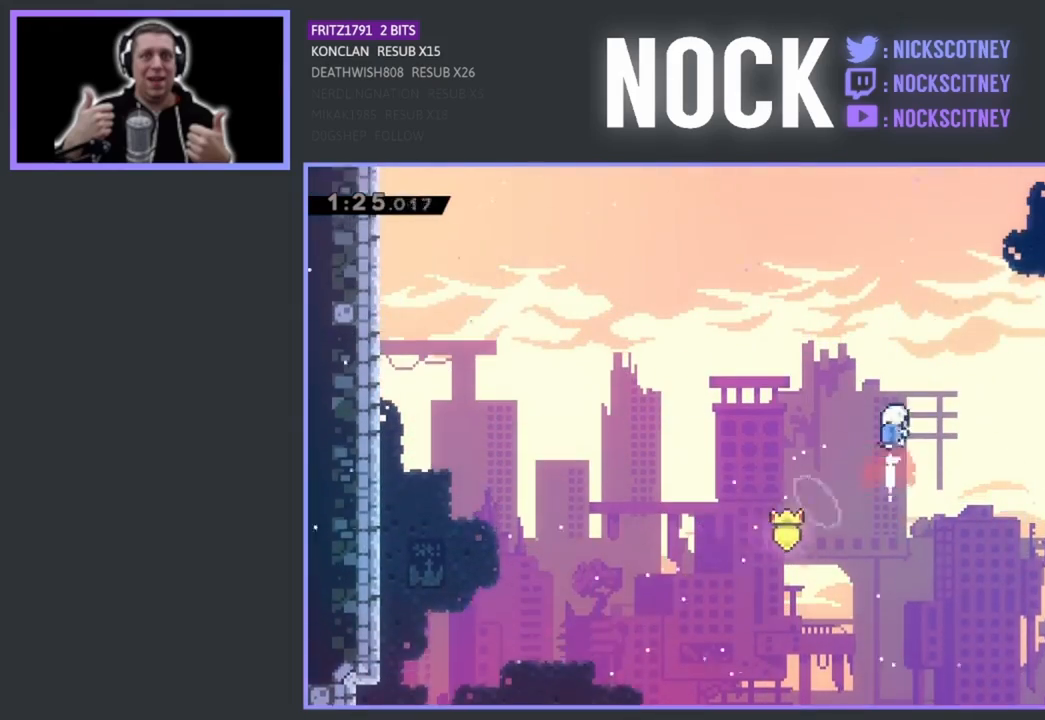
{"buttons": ["CIRCLE", "DPAD_UP", "DPAD_RIGHT"], "left_stick": "center", "events": [[83, "DPAD_RIGHT", "down"], [133, "CIRCLE", "up"], [283, "CIRCLE", "down"]]}
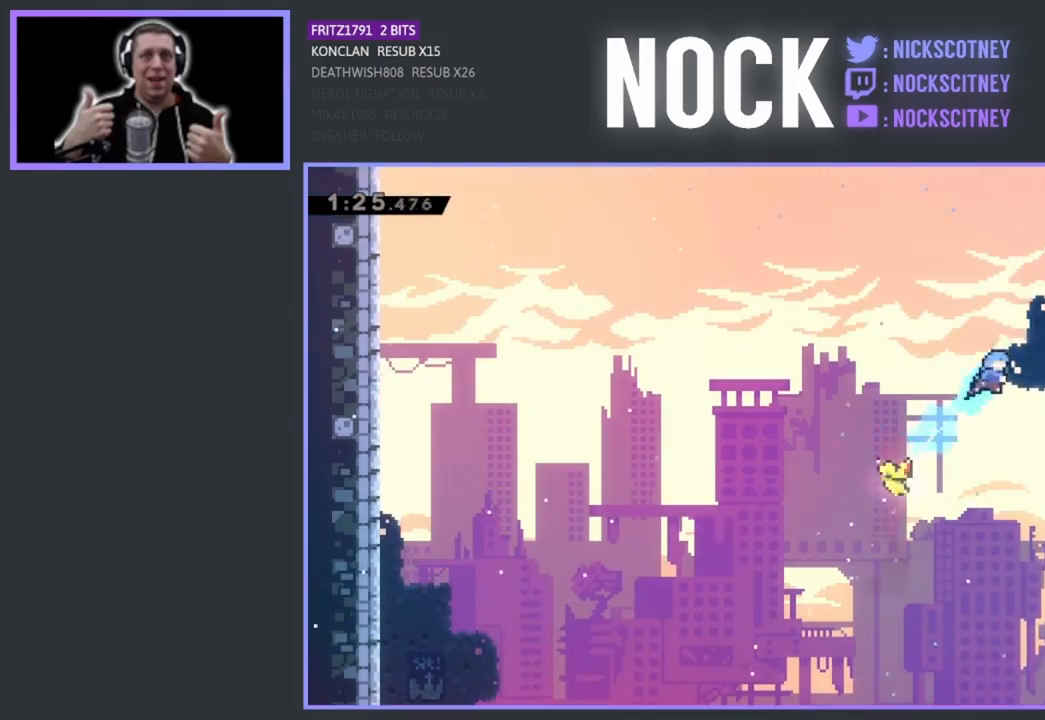
{"buttons": ["CROSS", "R2", "DPAD_UP", "DPAD_RIGHT"], "left_stick": "center", "events": [[83, "CIRCLE", "up"], [217, "R2", "down"], [317, "CROSS", "down"]]}
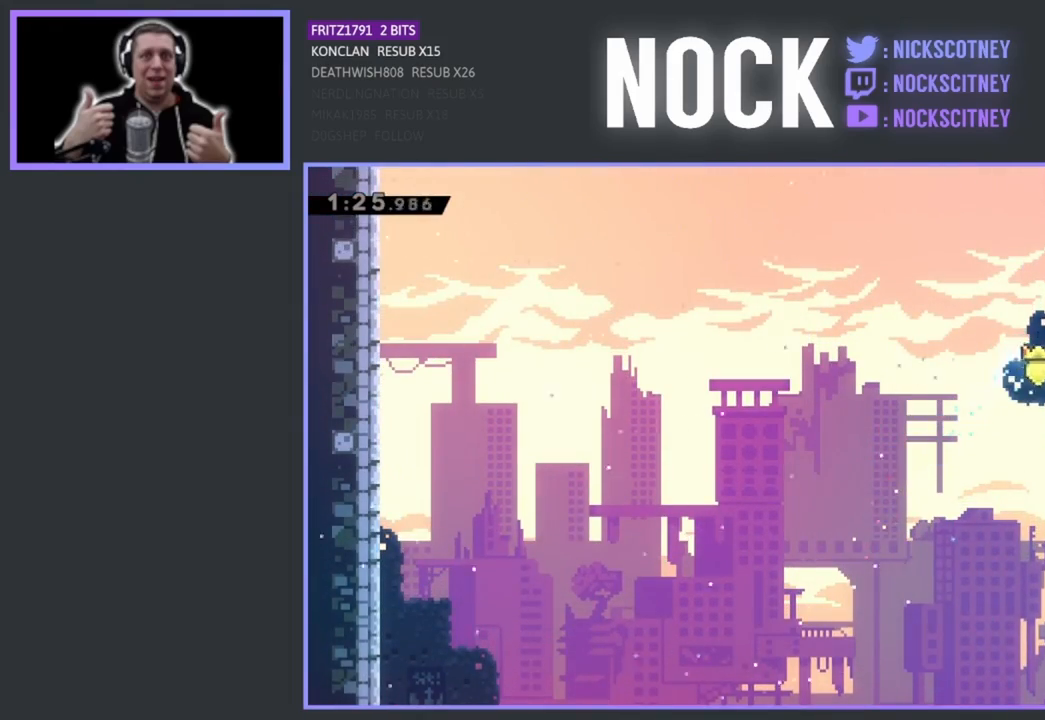
{"buttons": ["CIRCLE"], "left_stick": "center", "events": [[133, "CROSS", "up"], [150, "R2", "up"], [167, "DPAD_UP", "up"], [433, "CIRCLE", "down"], [467, "DPAD_RIGHT", "up"]]}
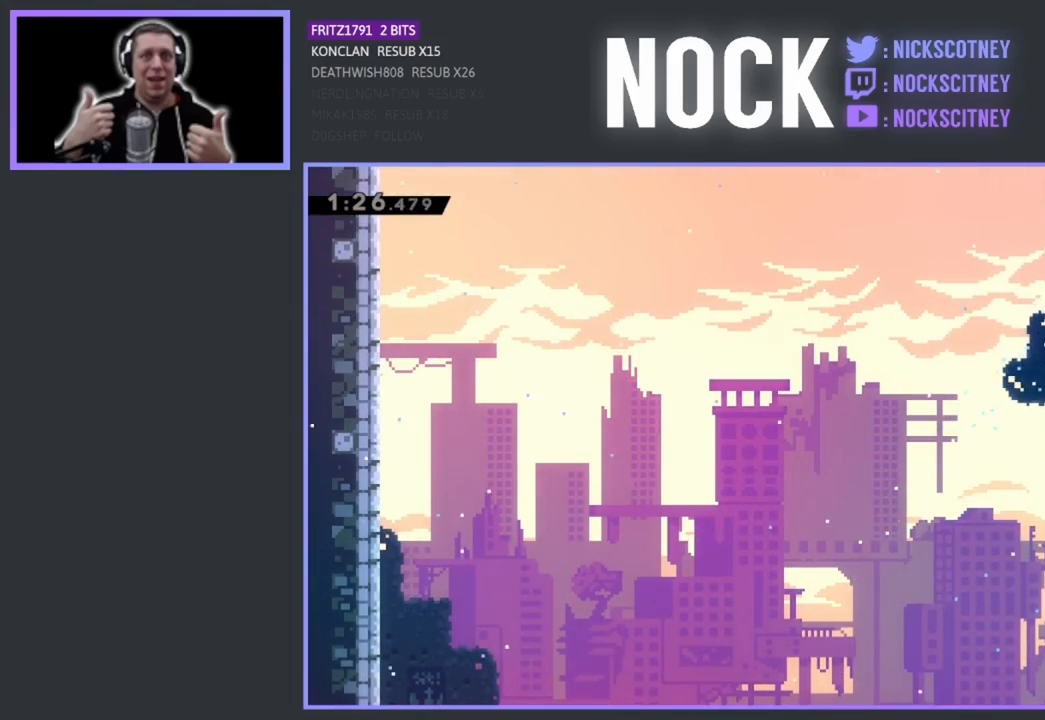
{"buttons": [], "left_stick": "center", "events": [[83, "CIRCLE", "up"]]}
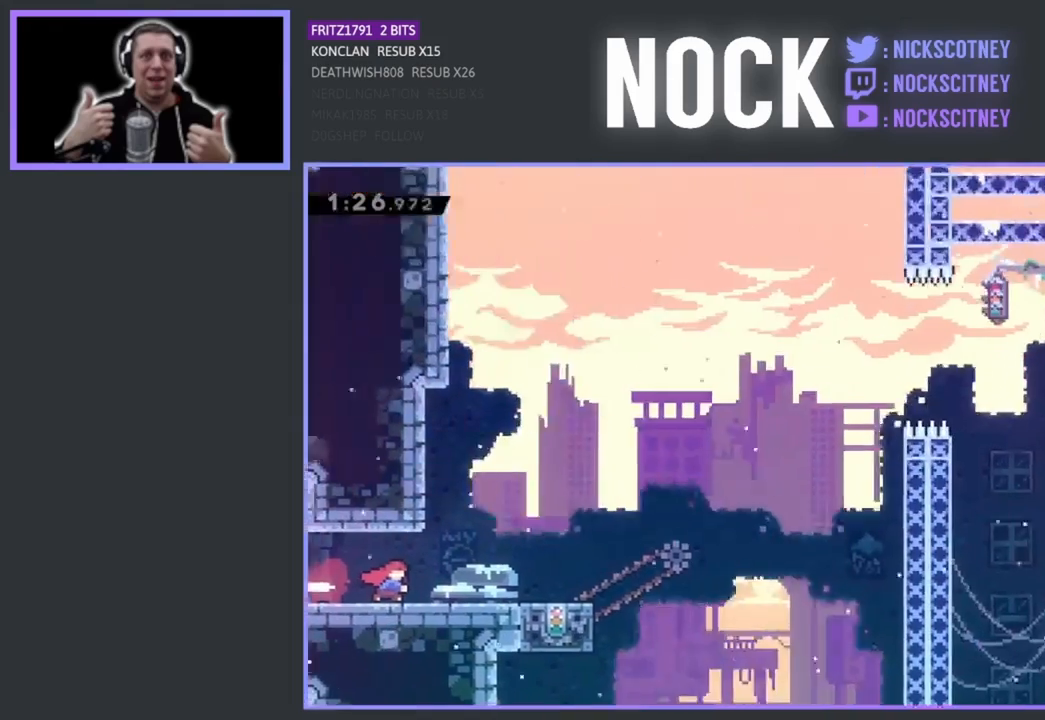
{"buttons": [], "left_stick": "center", "events": []}
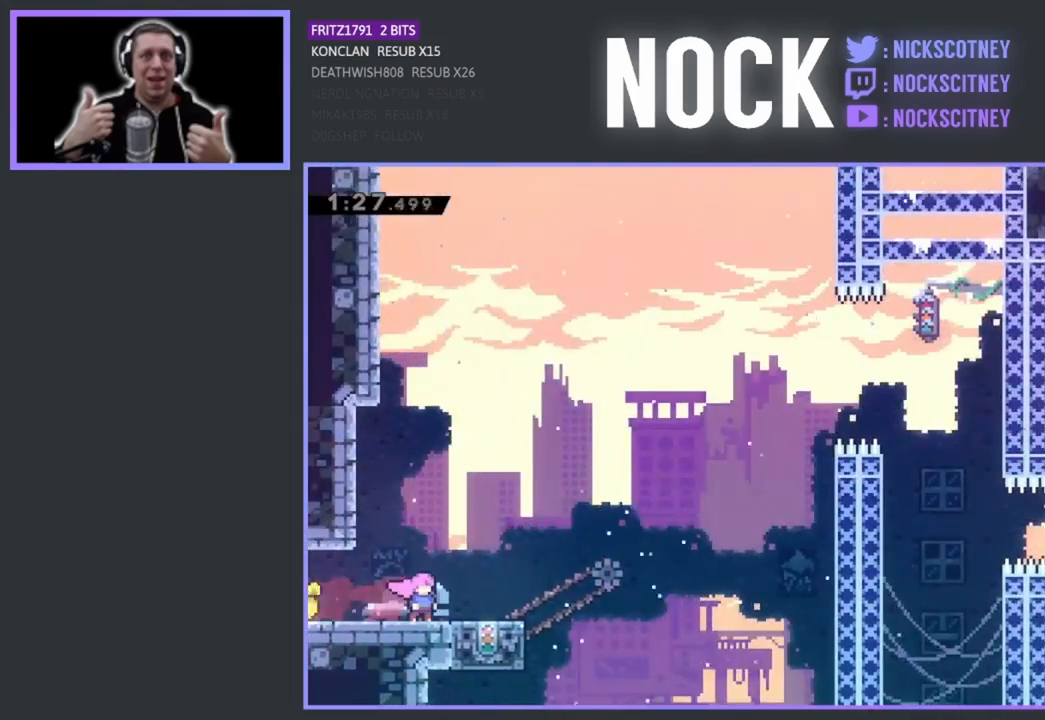
{"buttons": [], "left_stick": "center", "events": []}
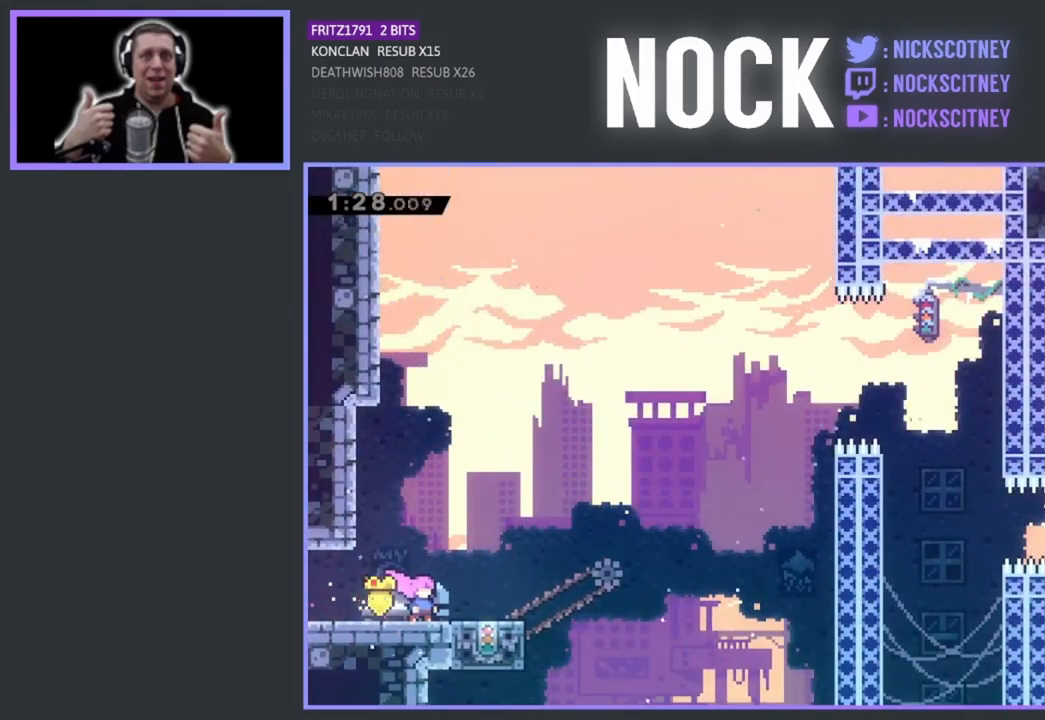
{"buttons": ["DPAD_RIGHT"], "left_stick": "center", "events": [[417, "DPAD_RIGHT", "down"]]}
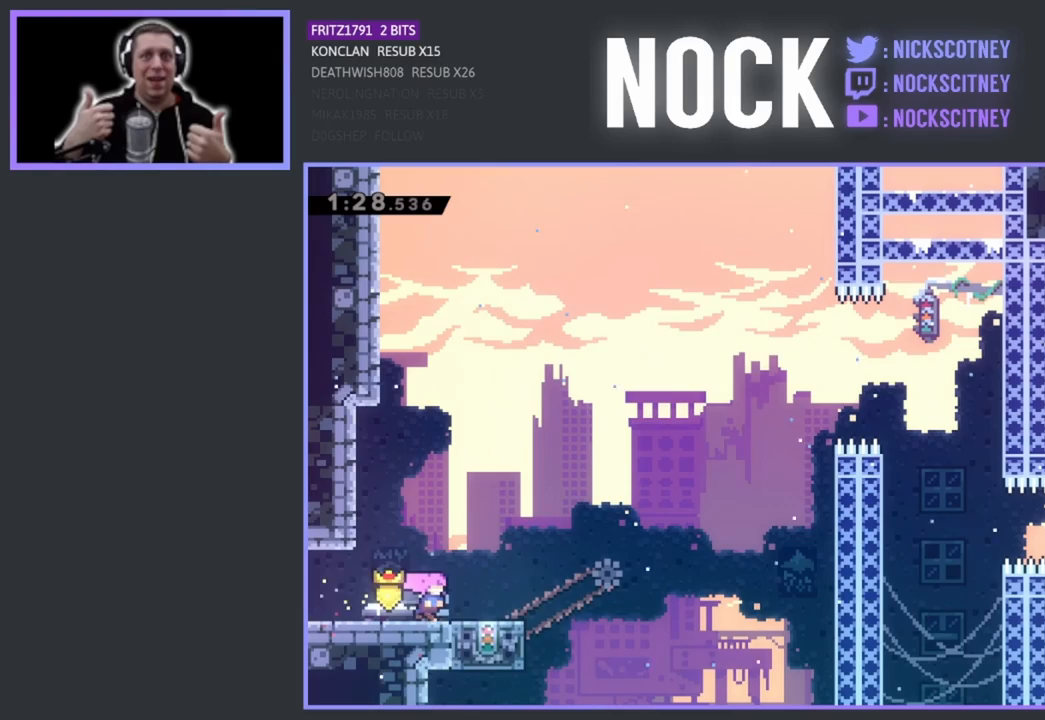
{"buttons": [], "left_stick": "center", "events": [[150, "DPAD_RIGHT", "up"]]}
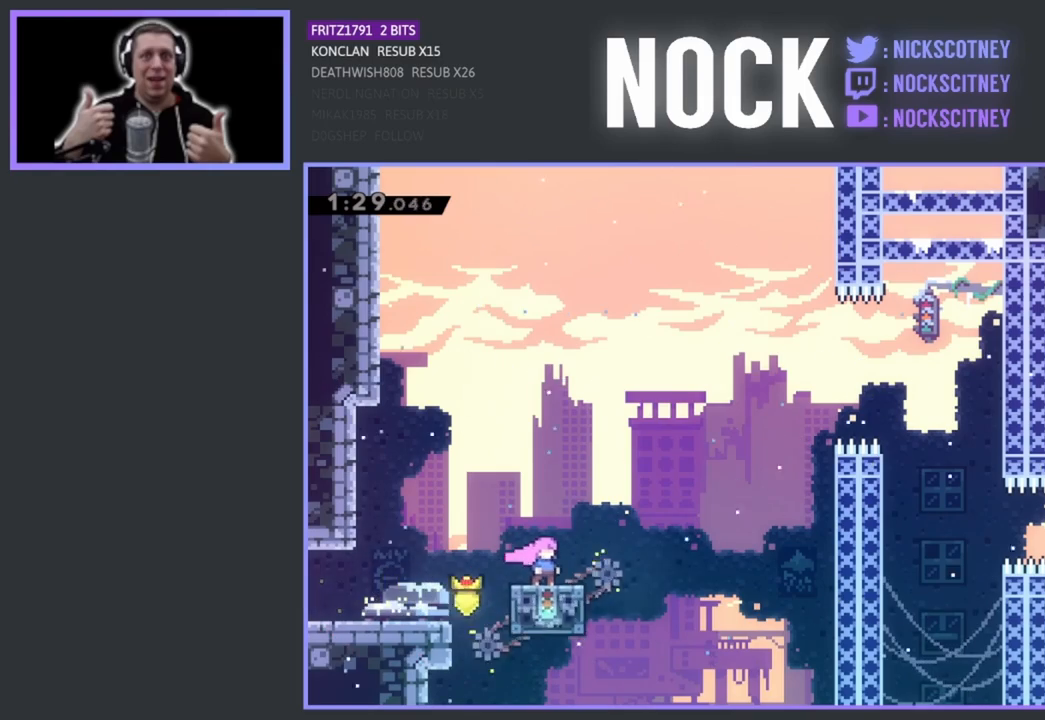
{"buttons": ["CROSS", "DPAD_RIGHT"], "left_stick": "center", "events": [[83, "DPAD_RIGHT", "down"], [217, "CROSS", "down"]]}
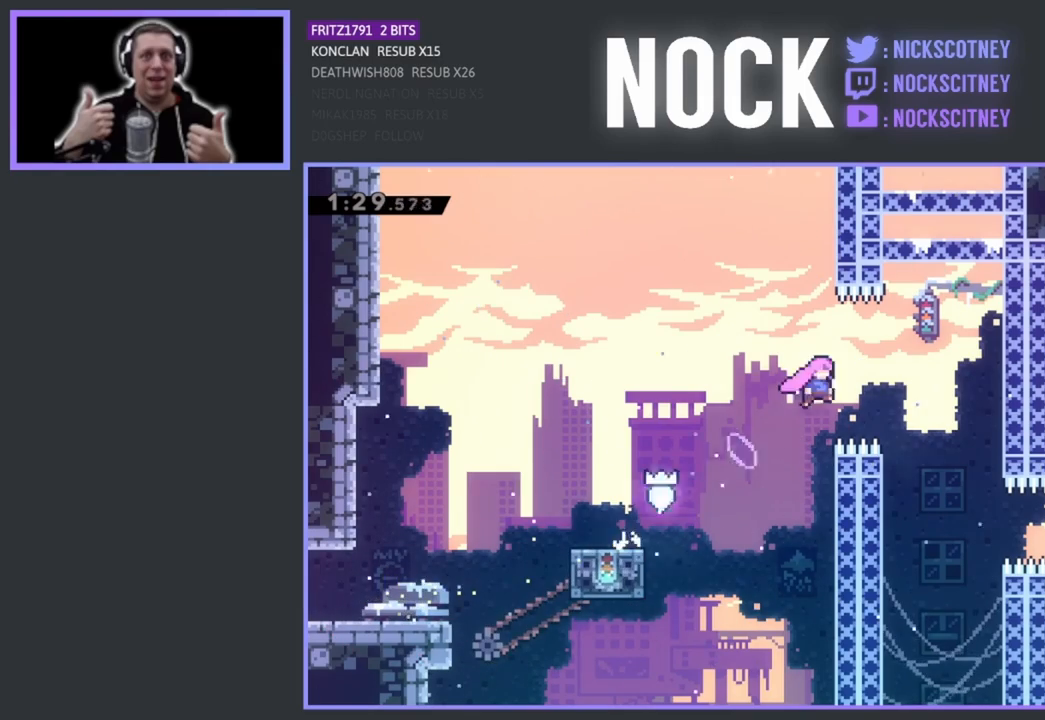
{"buttons": ["CIRCLE", "DPAD_RIGHT"], "left_stick": "center", "events": [[50, "CROSS", "up"], [183, "DPAD_RIGHT", "up"], [417, "DPAD_RIGHT", "down"], [483, "CIRCLE", "down"]]}